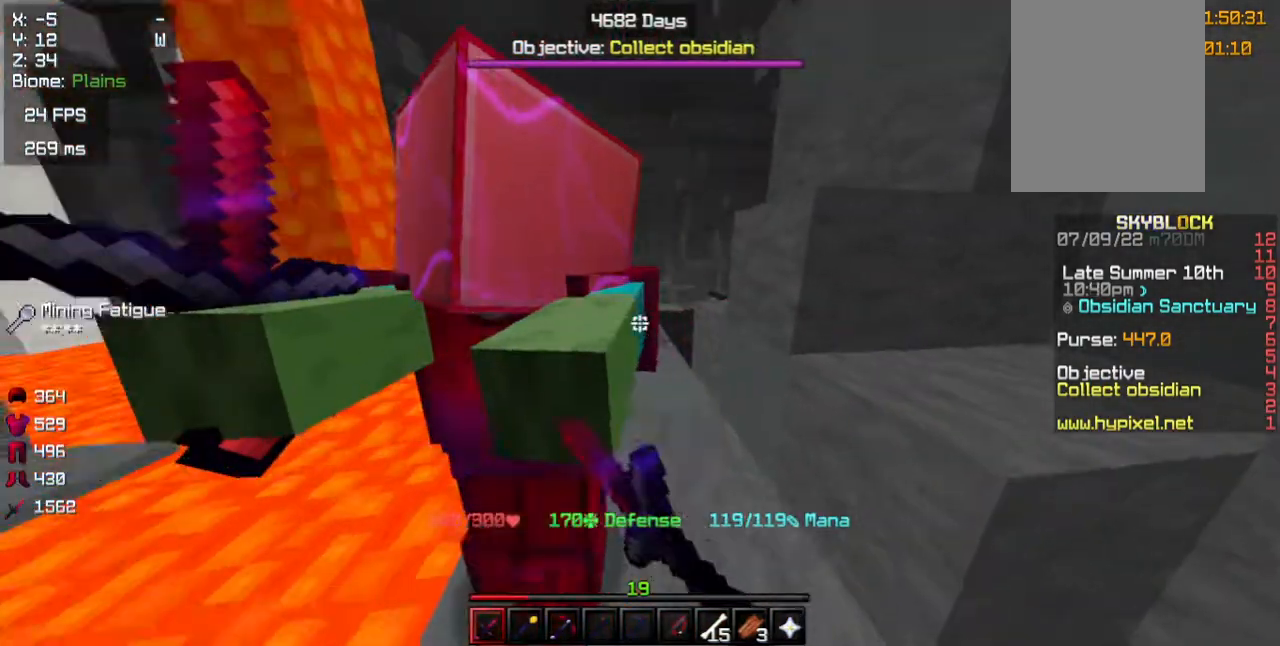
Gameplay with keyboard and mouse; each line is a JSON object with the keys and mouse buttons held at the frame after it. "events" lists presses ("down") and releases ("up") of "a", "d", "s", "w", "mouse_left" and "mouse_right" between this image and that frame as [ms after this image, input, new state], when the widget could be followed in between. "mouse_left", "mouse_right" = the "left", "right" buttons of the "mouse" list. No other keys are recorded. Fast repeated clicks can show as one long hold. Mouse movement is not recorded.
{"keys": ["s"], "mouse": []}
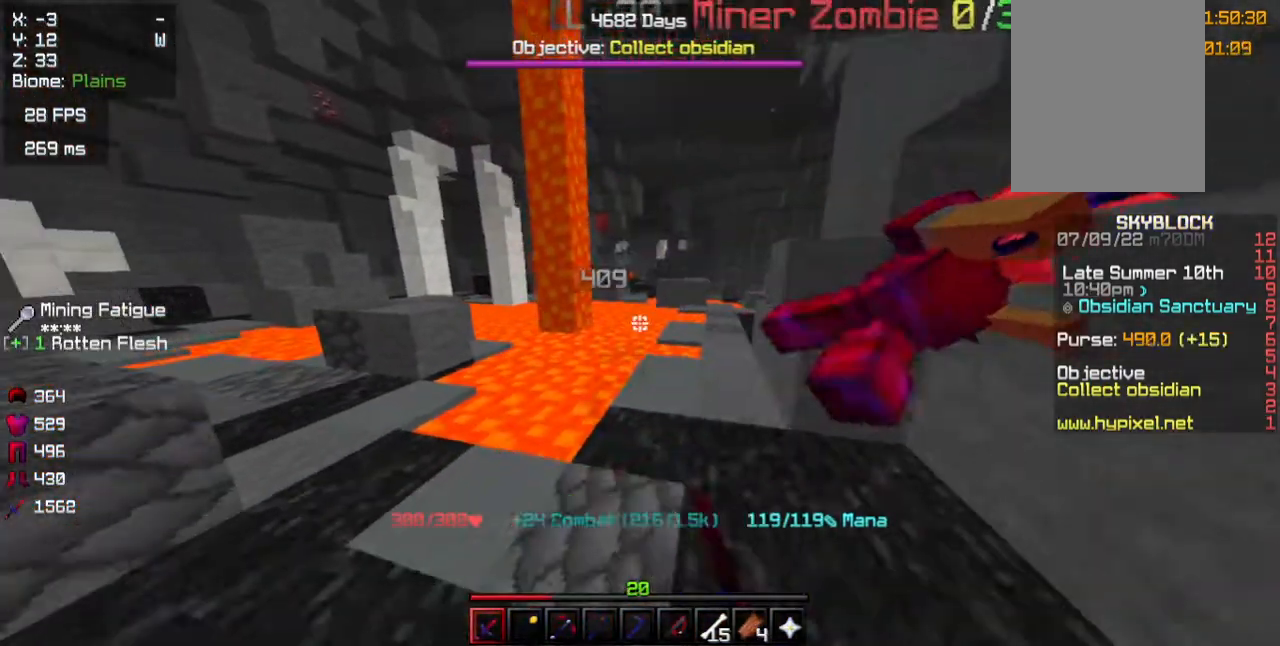
{"keys": ["w"], "mouse": [], "events": [[17, "mouse_left", "down"], [183, "mouse_left", "up"], [333, "s", "up"], [333, "w", "down"]]}
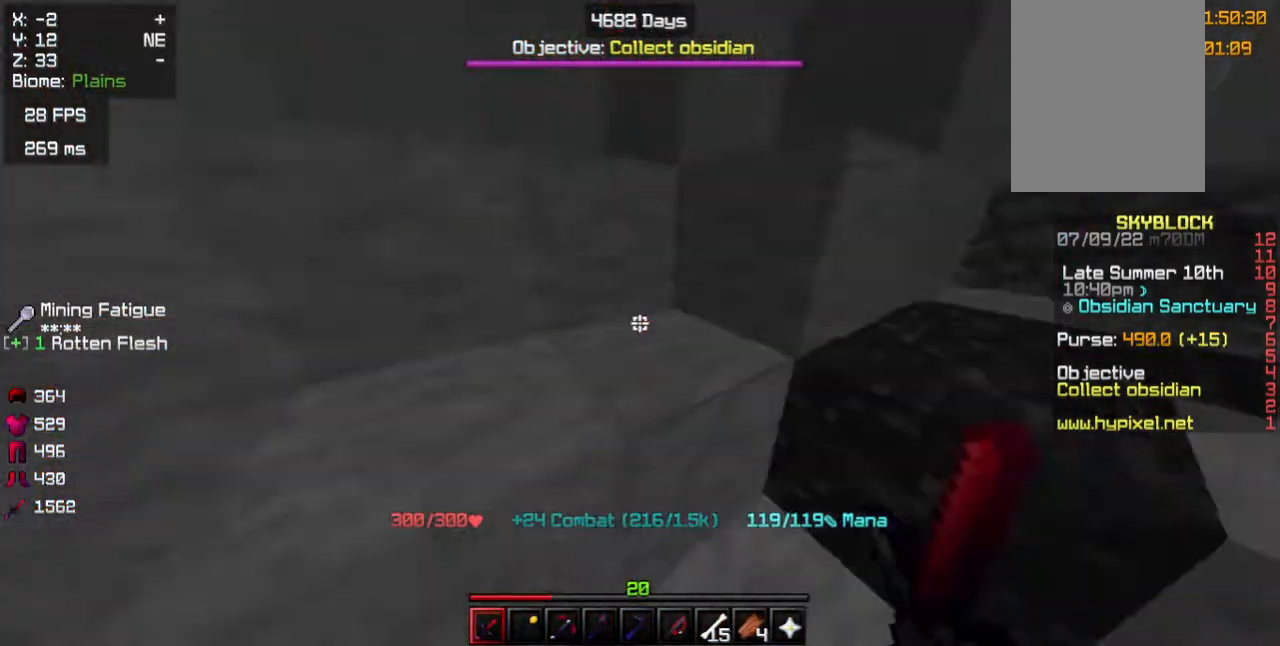
{"keys": [], "mouse": []}
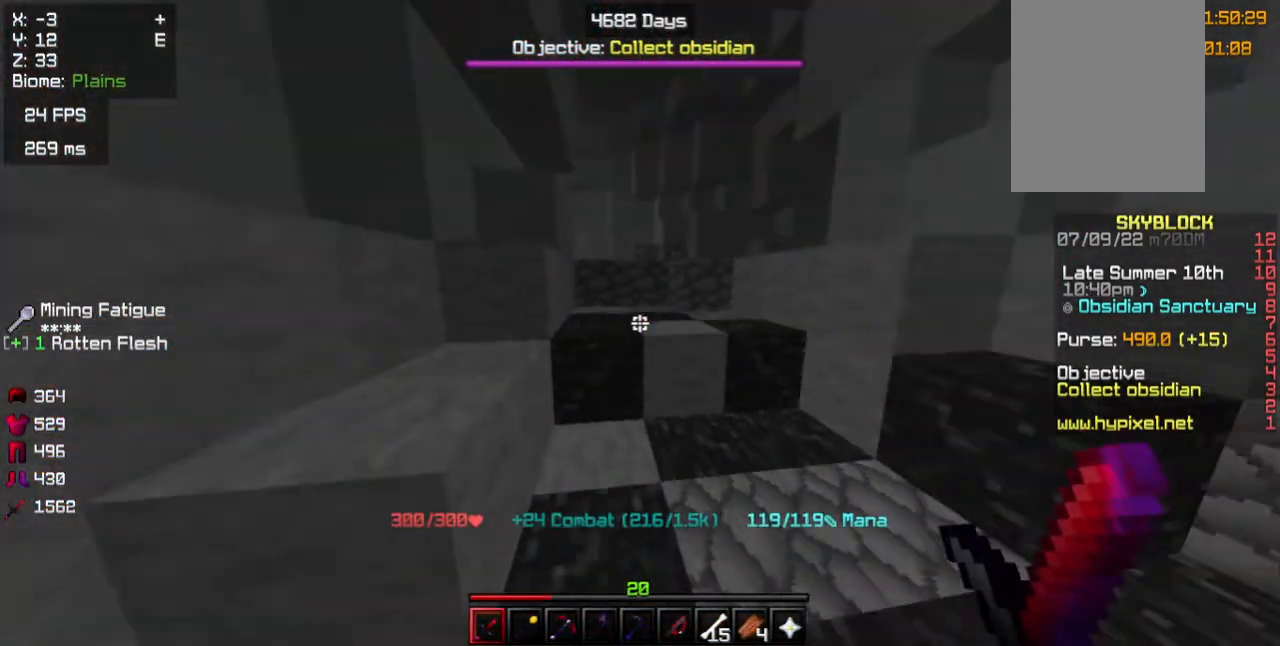
{"keys": ["w"], "mouse": [], "events": [[50, "d", "down"], [50, "w", "down"], [167, "d", "up"]]}
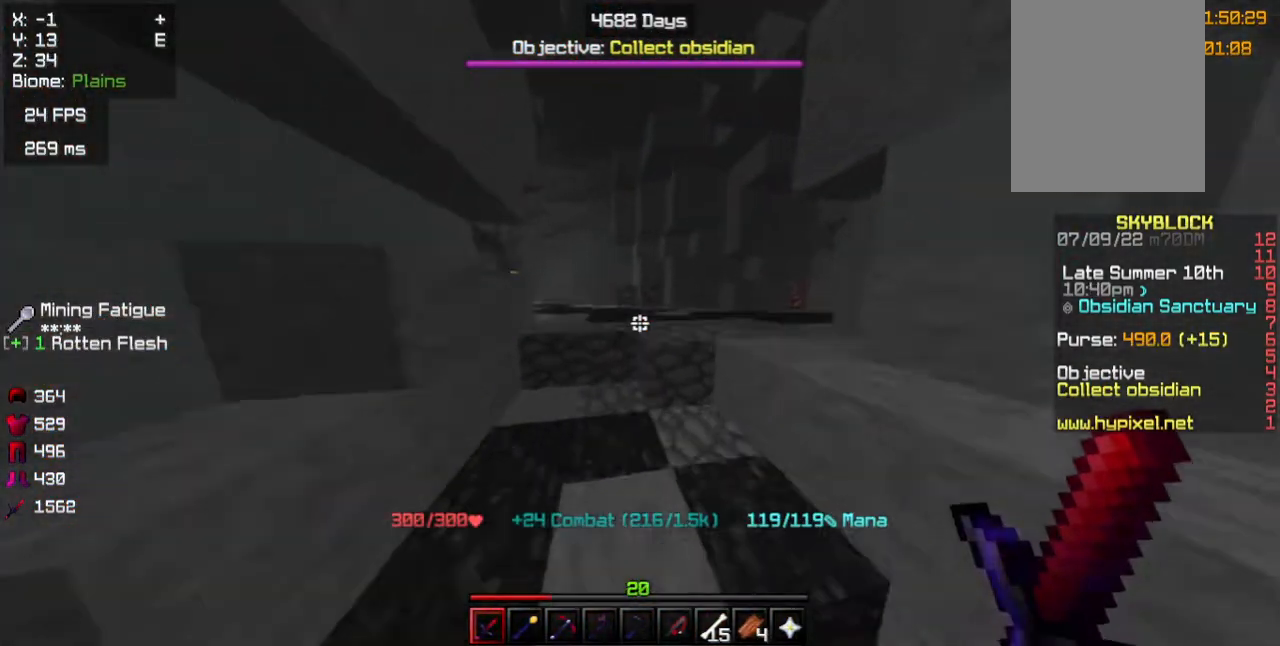
{"keys": ["d", "w"], "mouse": []}
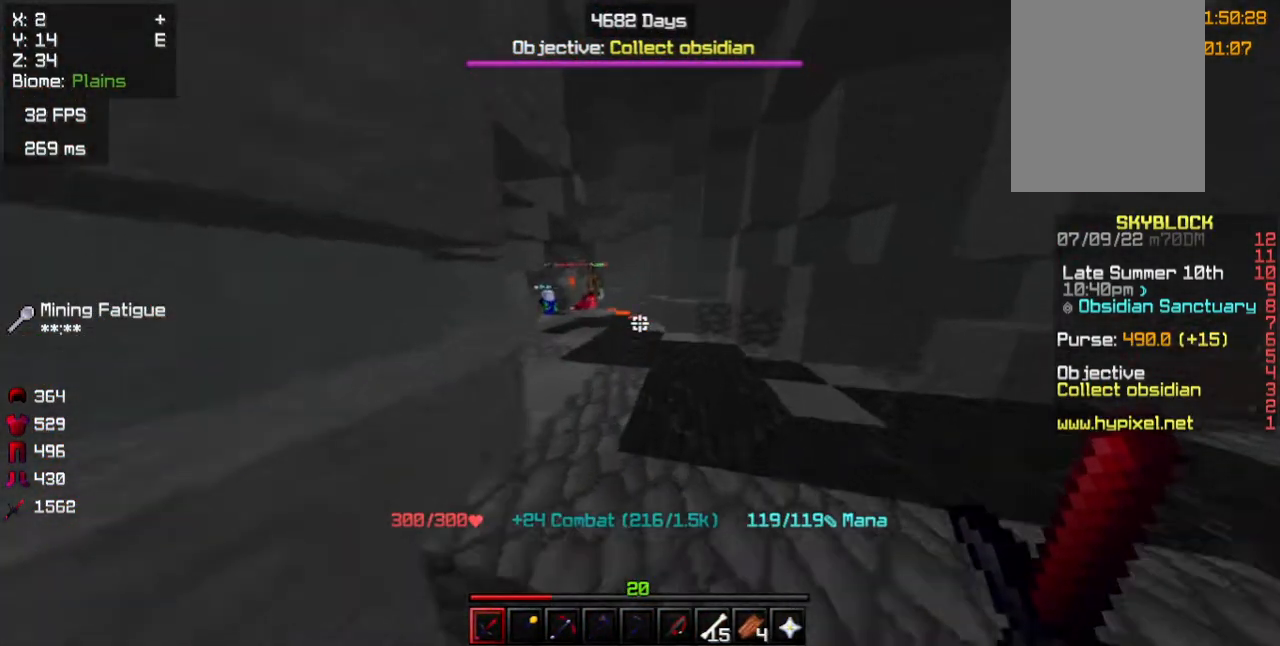
{"keys": ["d", "w"], "mouse": [], "events": [[150, "d", "up"], [400, "d", "down"]]}
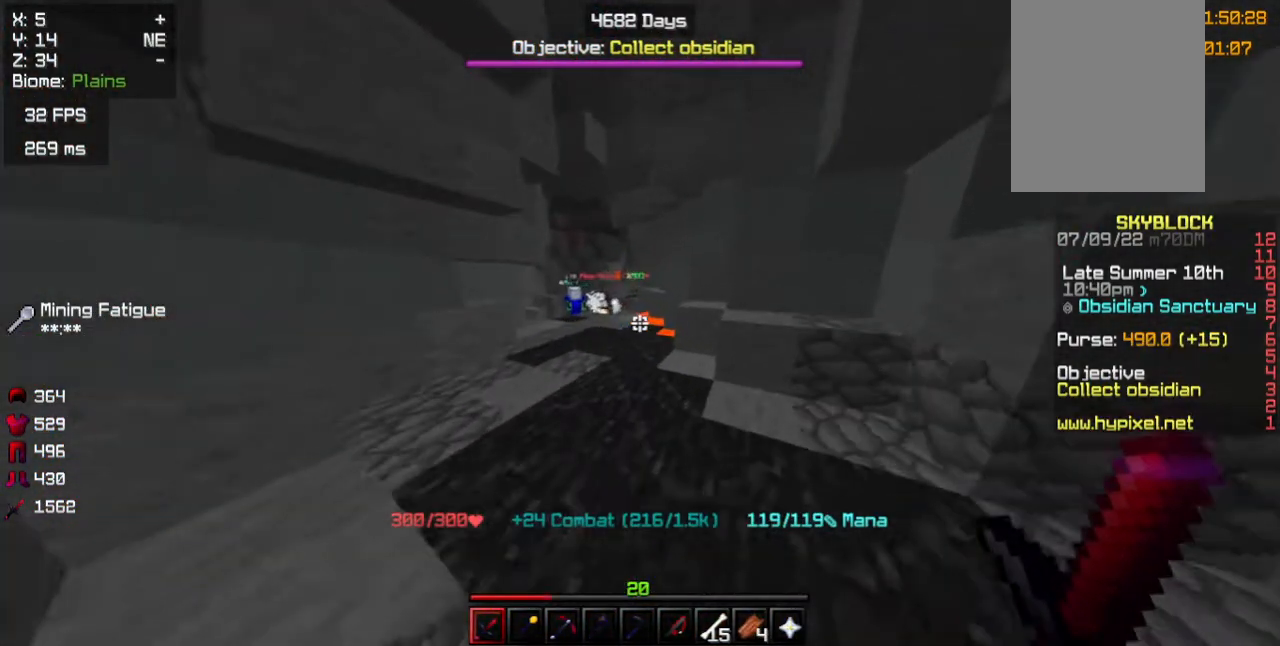
{"keys": ["w"], "mouse": [], "events": [[100, "d", "up"], [150, "a", "down"], [300, "a", "up"]]}
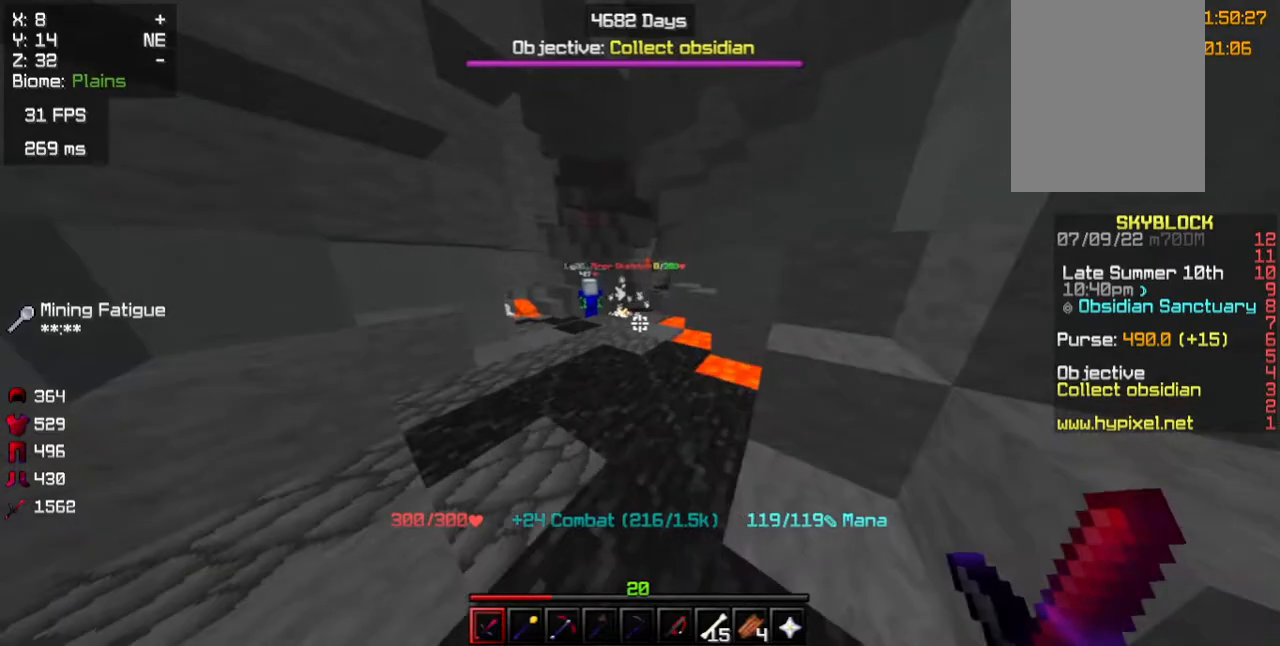
{"keys": ["w"], "mouse": [], "events": []}
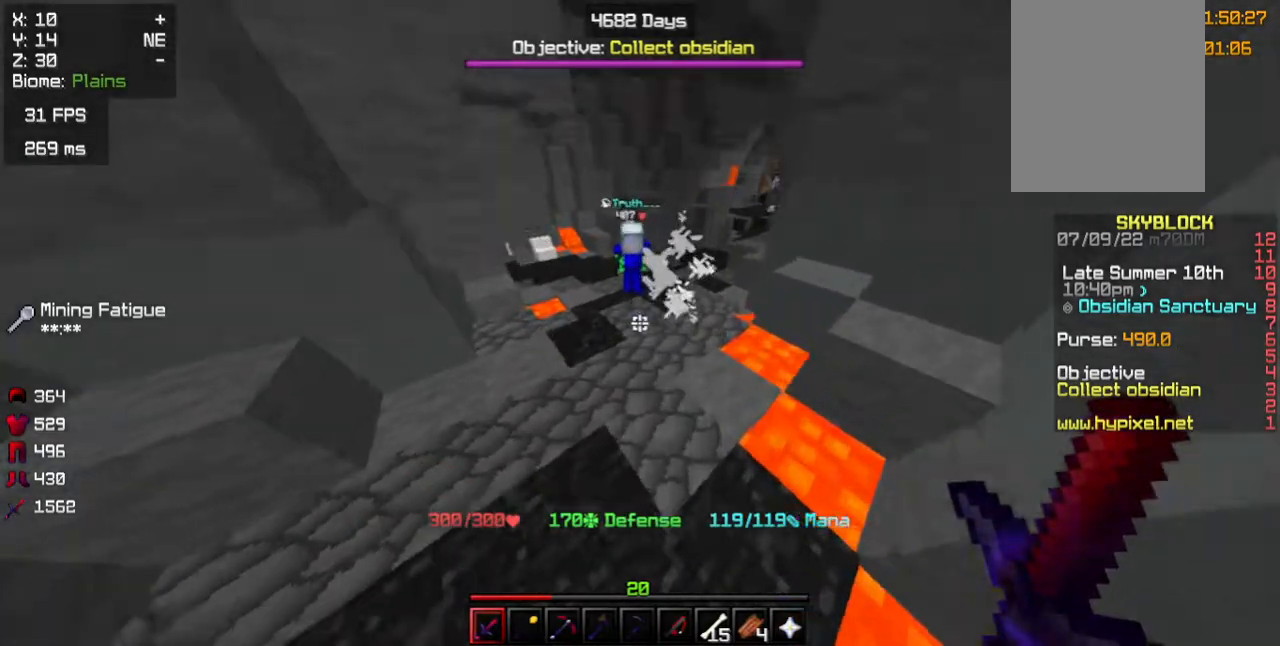
{"keys": ["d", "w"], "mouse": []}
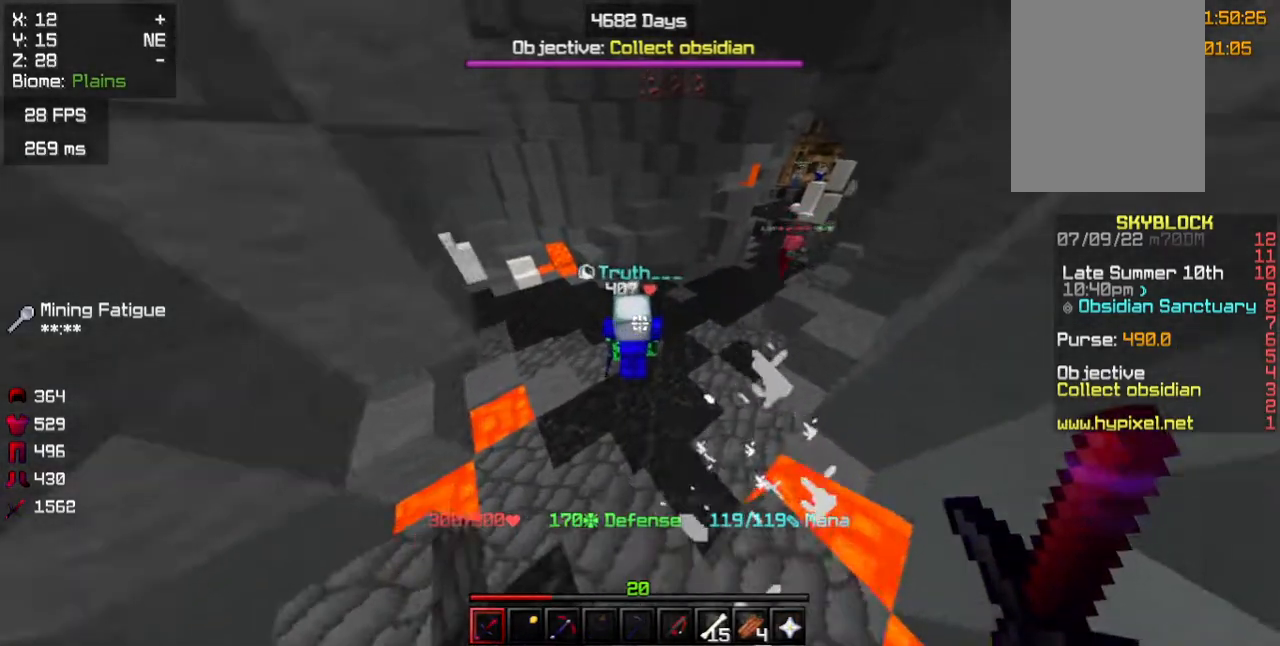
{"keys": ["w"], "mouse": [], "events": [[317, "d", "up"]]}
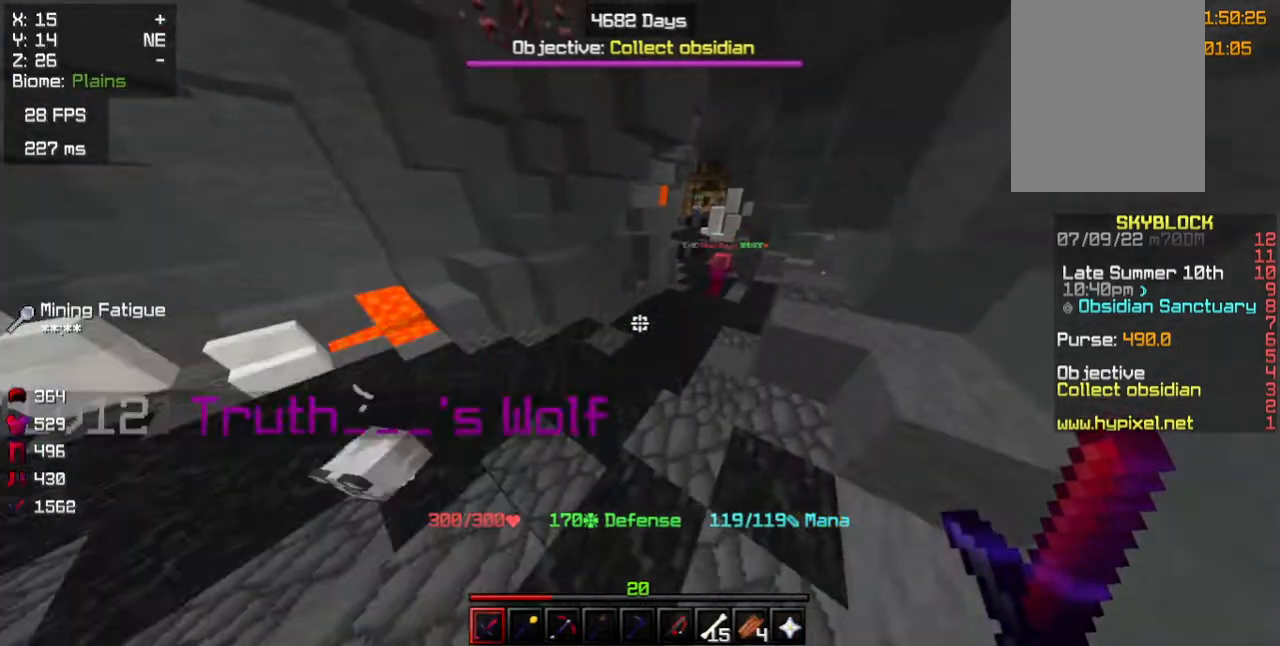
{"keys": ["w"], "mouse": [], "events": [[117, "d", "down"], [350, "d", "up"]]}
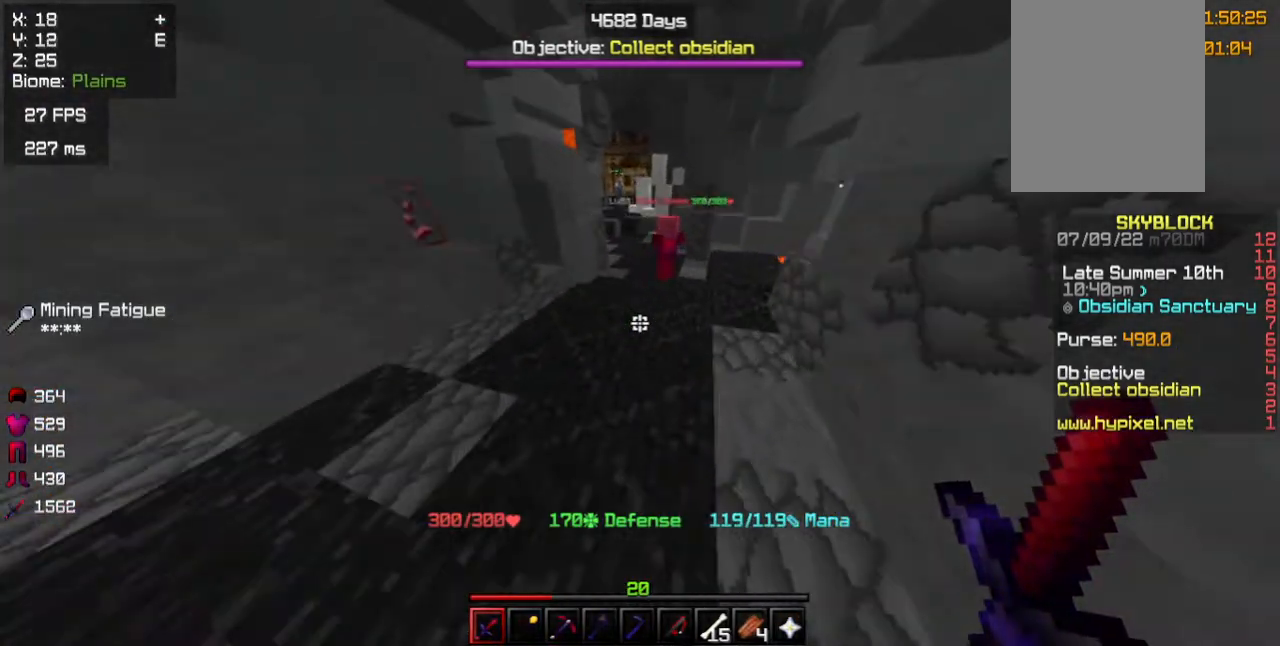
{"keys": ["w"], "mouse": [], "events": [[50, "d", "down"], [283, "d", "up"]]}
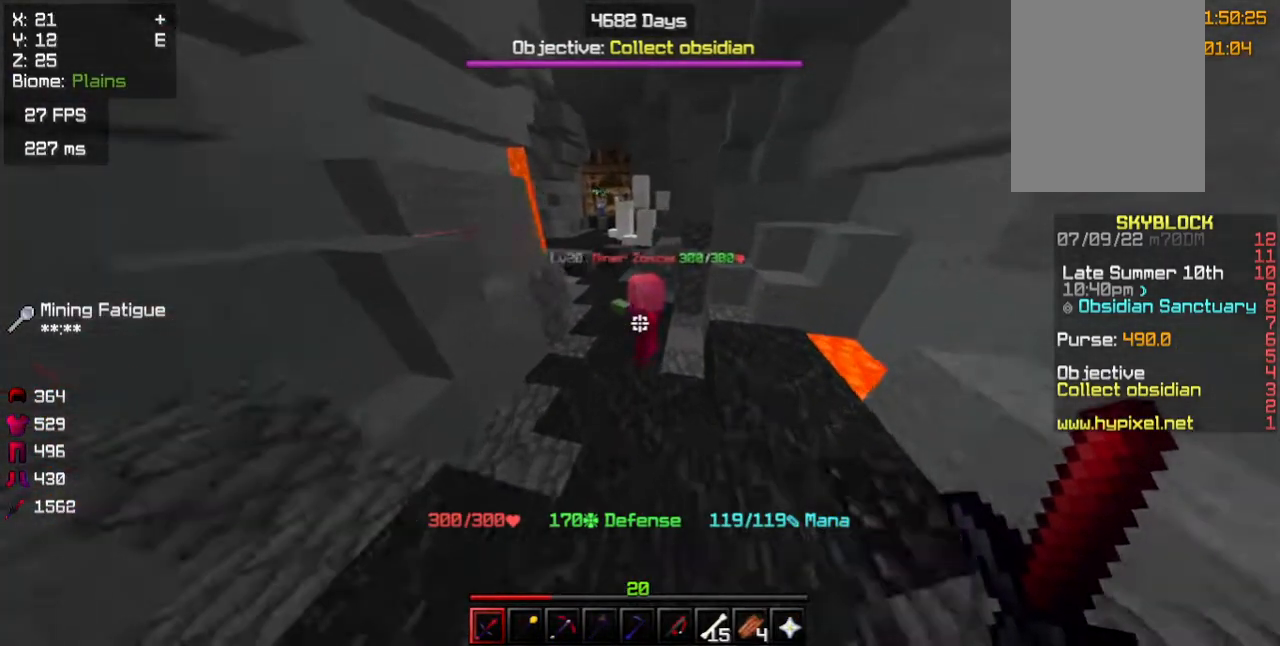
{"keys": ["s"], "mouse": ["left"]}
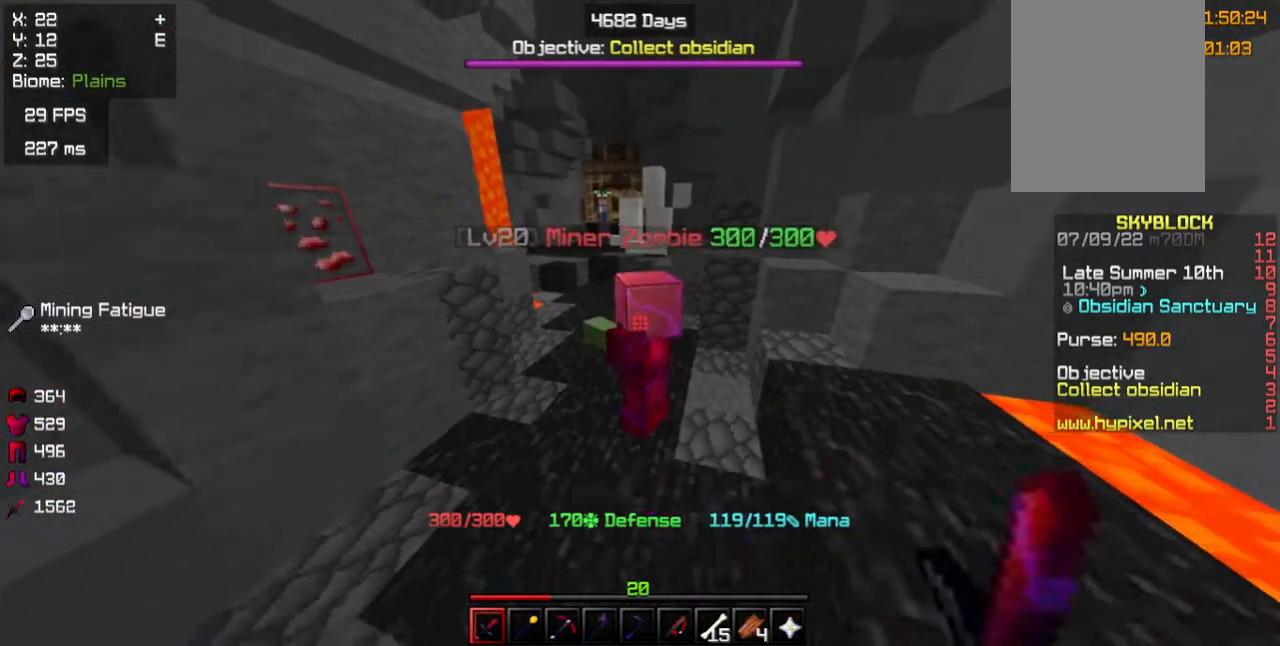
{"keys": [], "mouse": []}
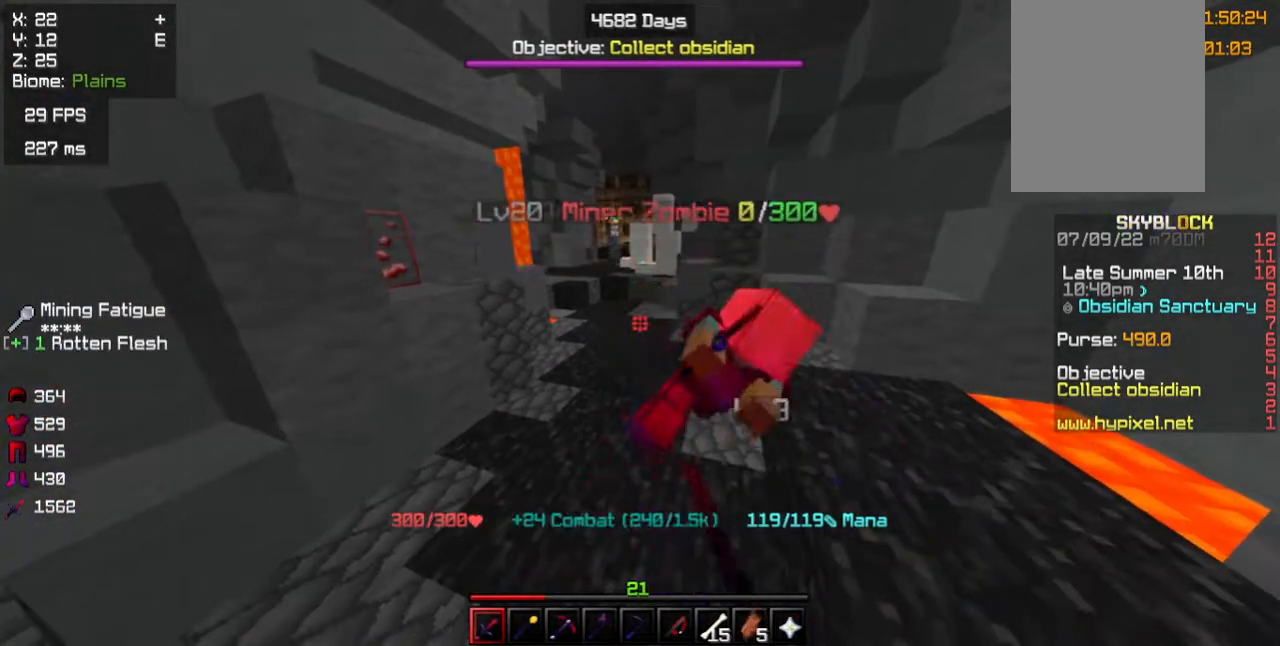
{"keys": ["w"], "mouse": [], "events": [[117, "mouse_left", "down"], [250, "mouse_left", "up"], [450, "w", "down"]]}
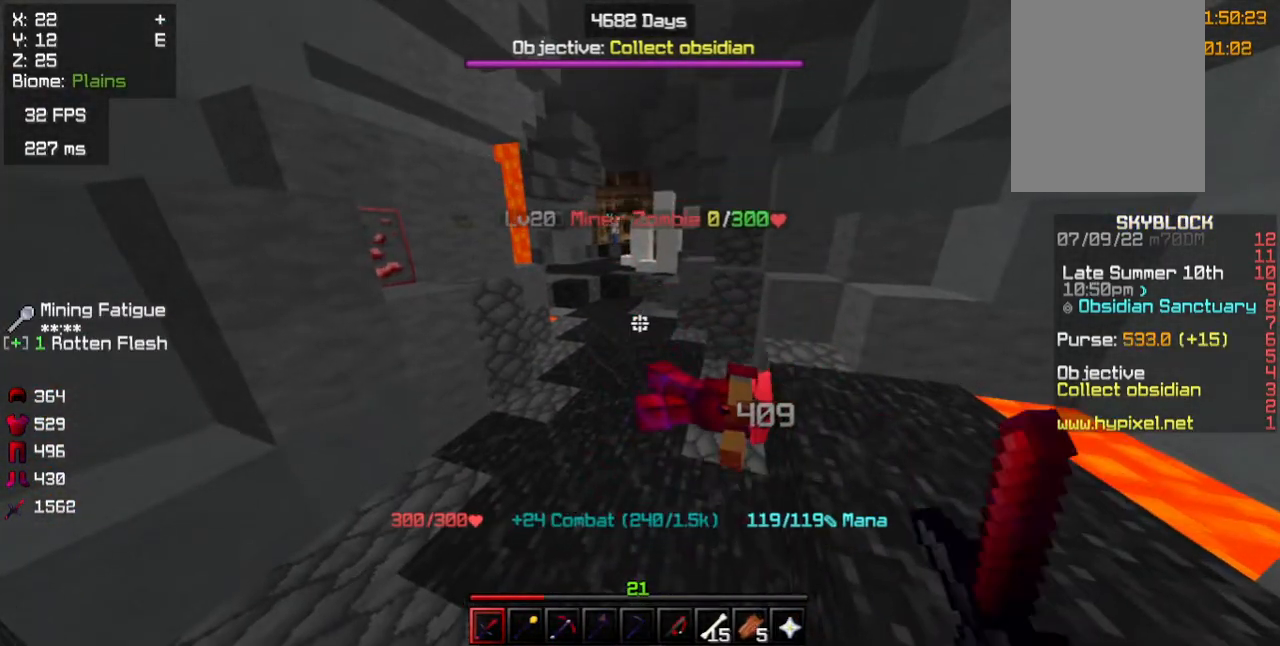
{"keys": ["w"], "mouse": []}
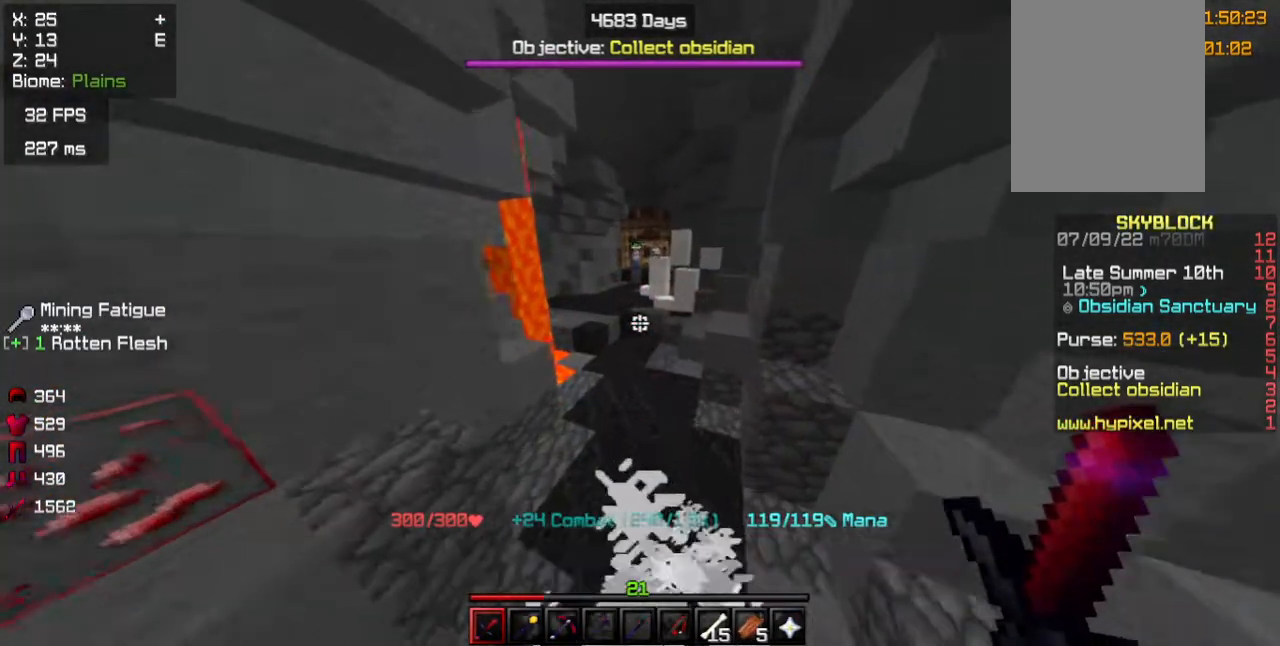
{"keys": ["d", "w"], "mouse": [], "events": [[483, "d", "down"]]}